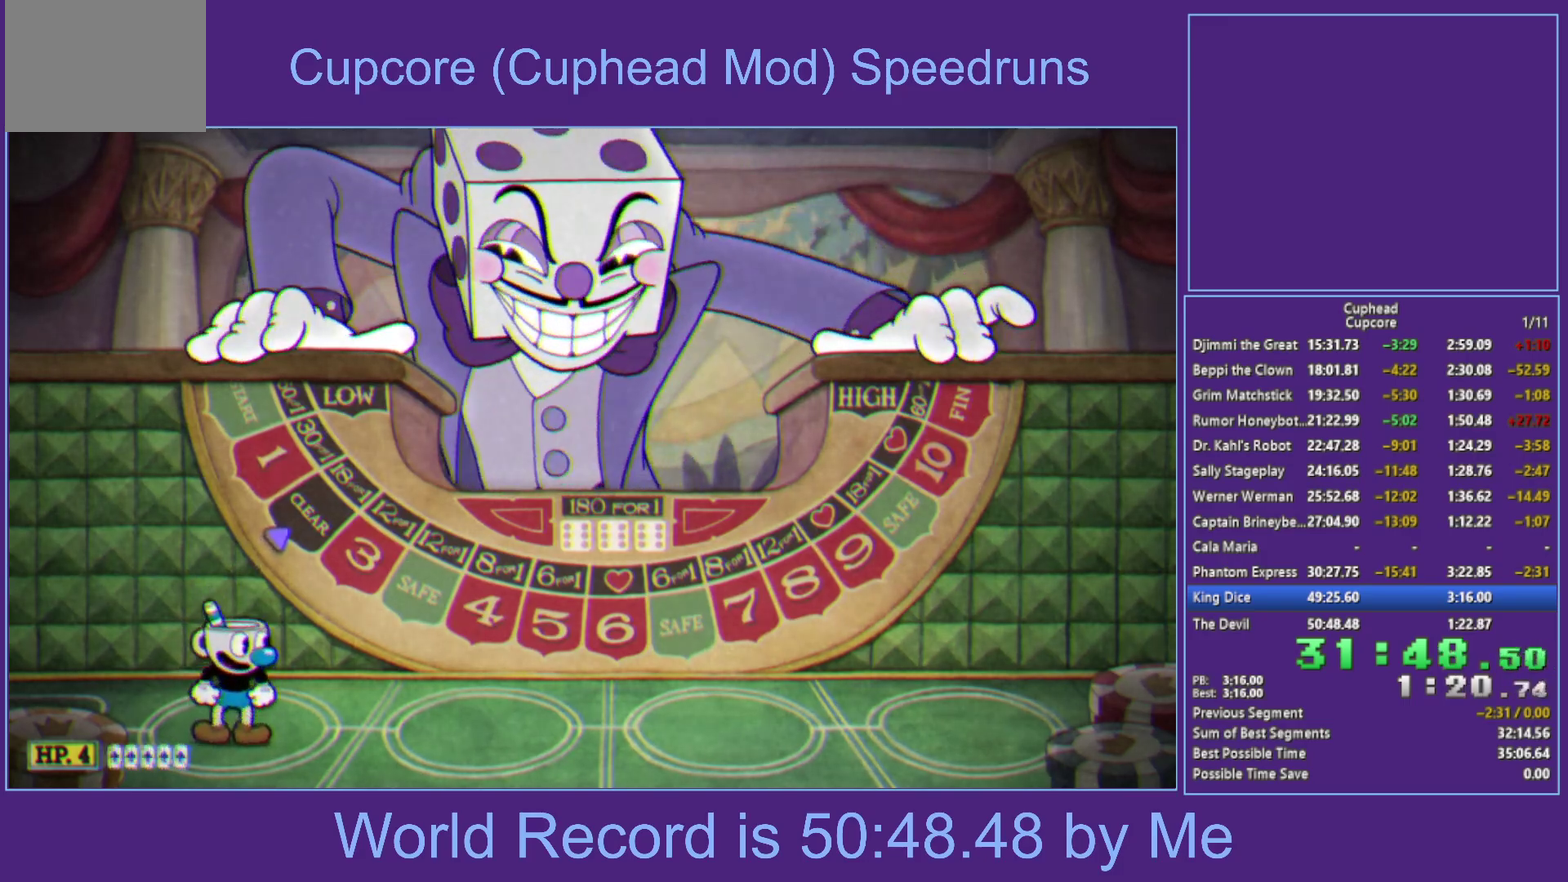
Gameplay with a controller (Xbox layout); each line is a JSON object with the inputs held at the frame after it. "events" lists button and stick changes between this image and that frame as [ms after this image, input, new state], when the widget could be followed in between.
{"buttons": ["L2"], "left_stick": "center", "right_stick": "center", "events": [[483, "L2", "down"]]}
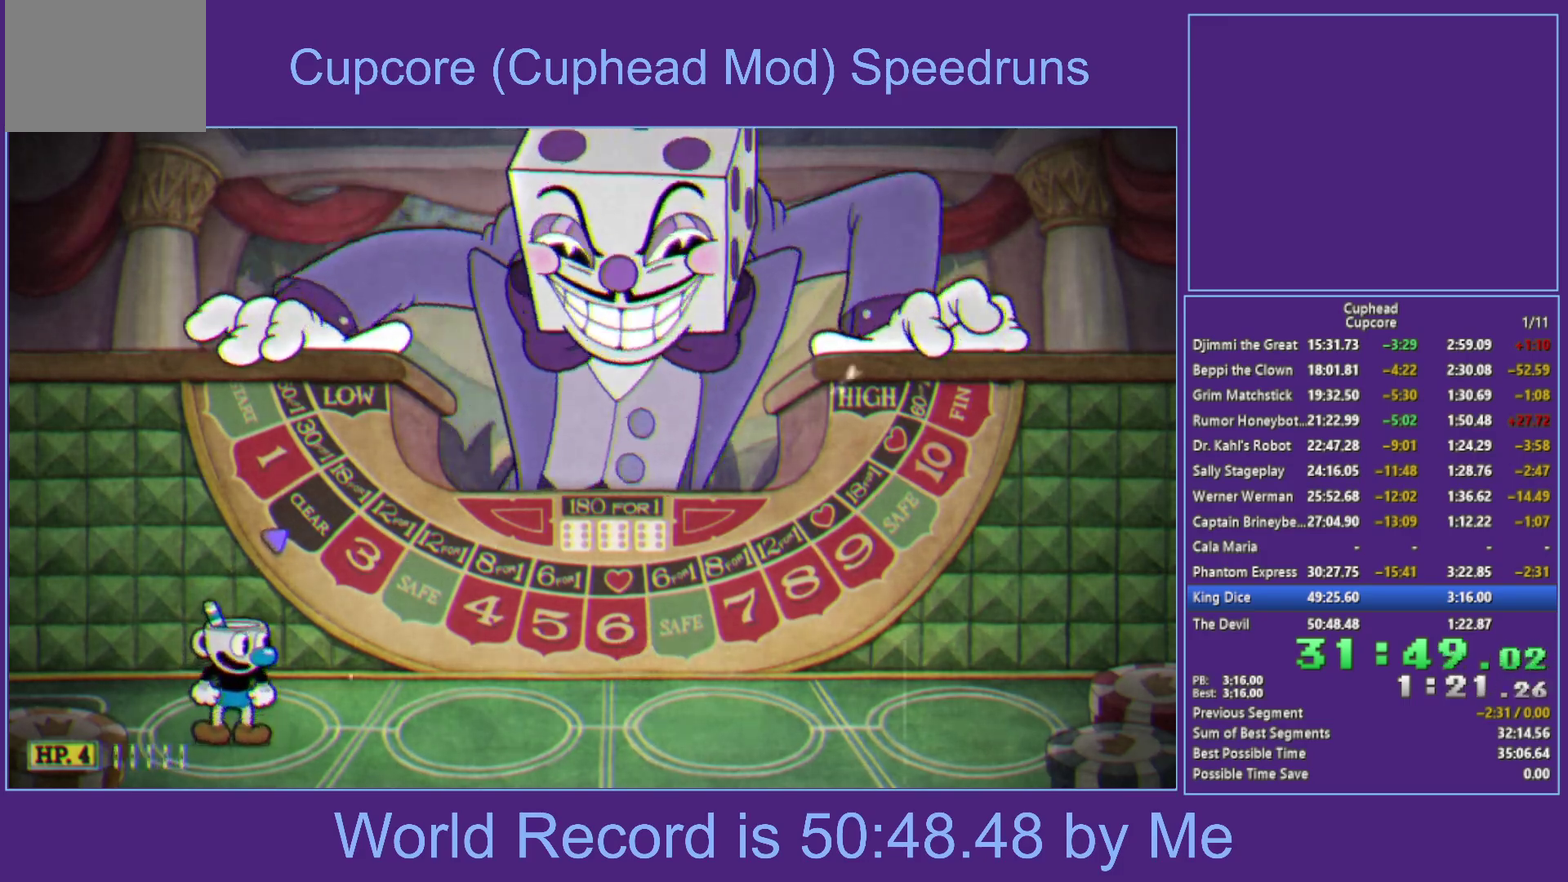
{"buttons": ["Y"], "left_stick": "center", "right_stick": "center", "events": [[50, "L2", "up"], [467, "Y", "down"]]}
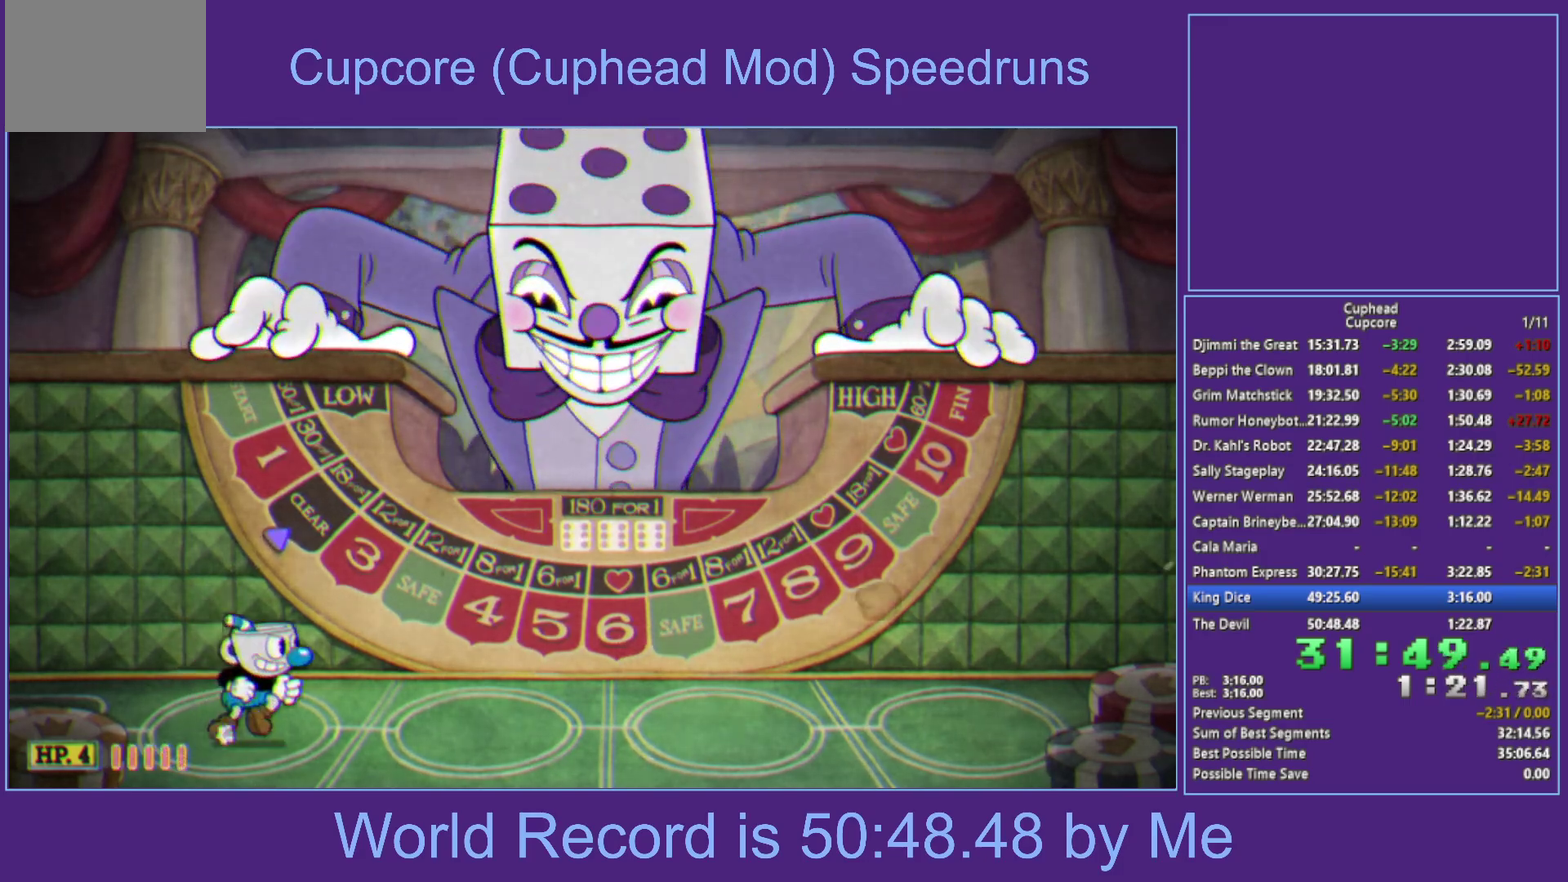
{"buttons": [], "left_stick": "down-right", "right_stick": "center"}
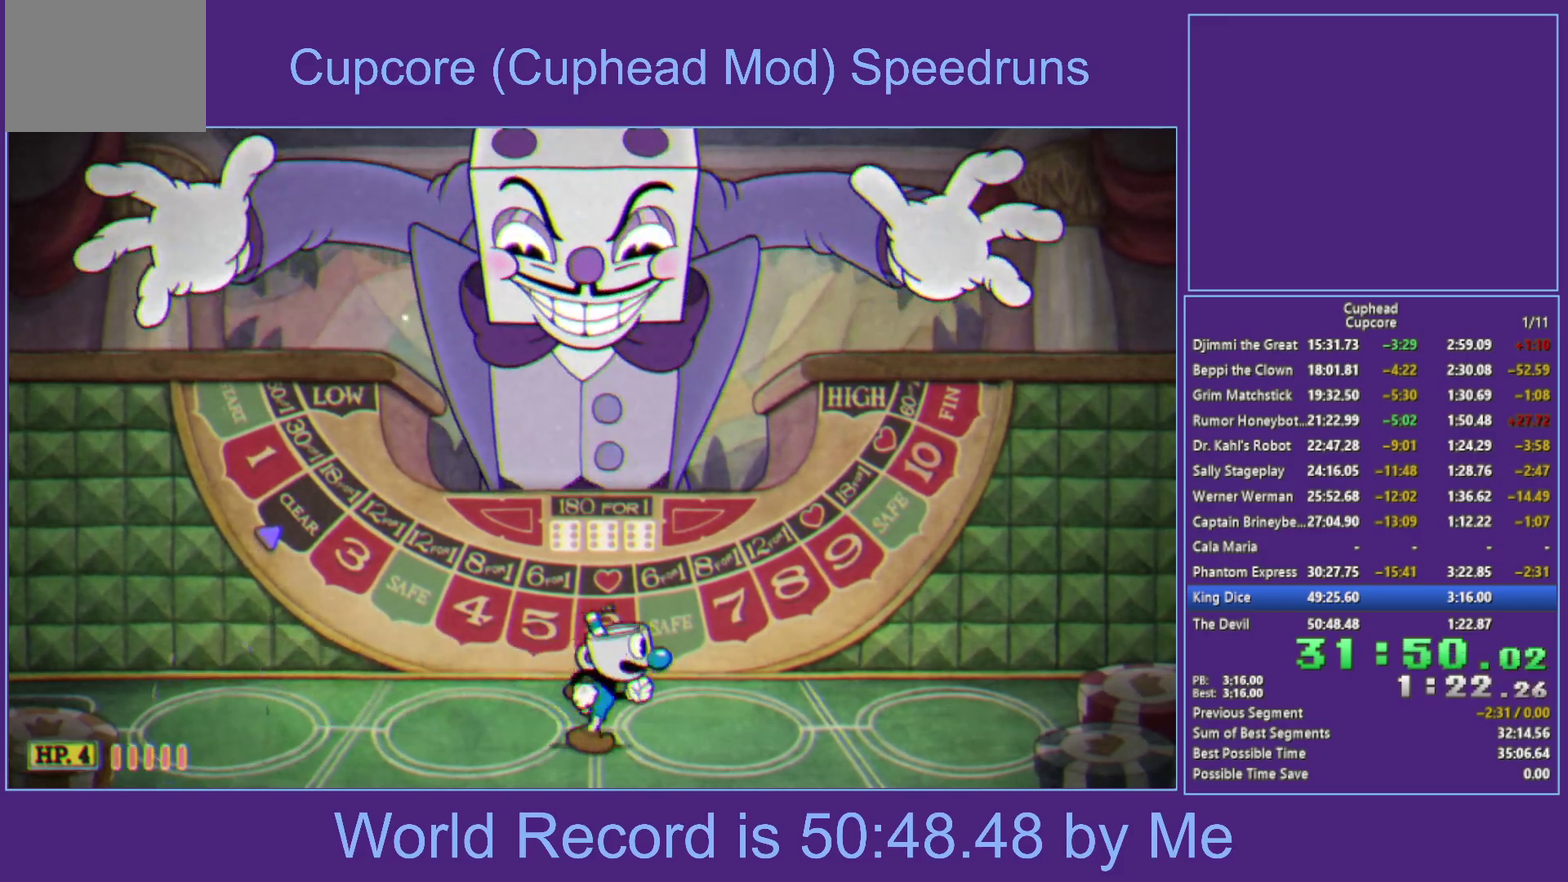
{"buttons": [], "left_stick": "down", "right_stick": "center"}
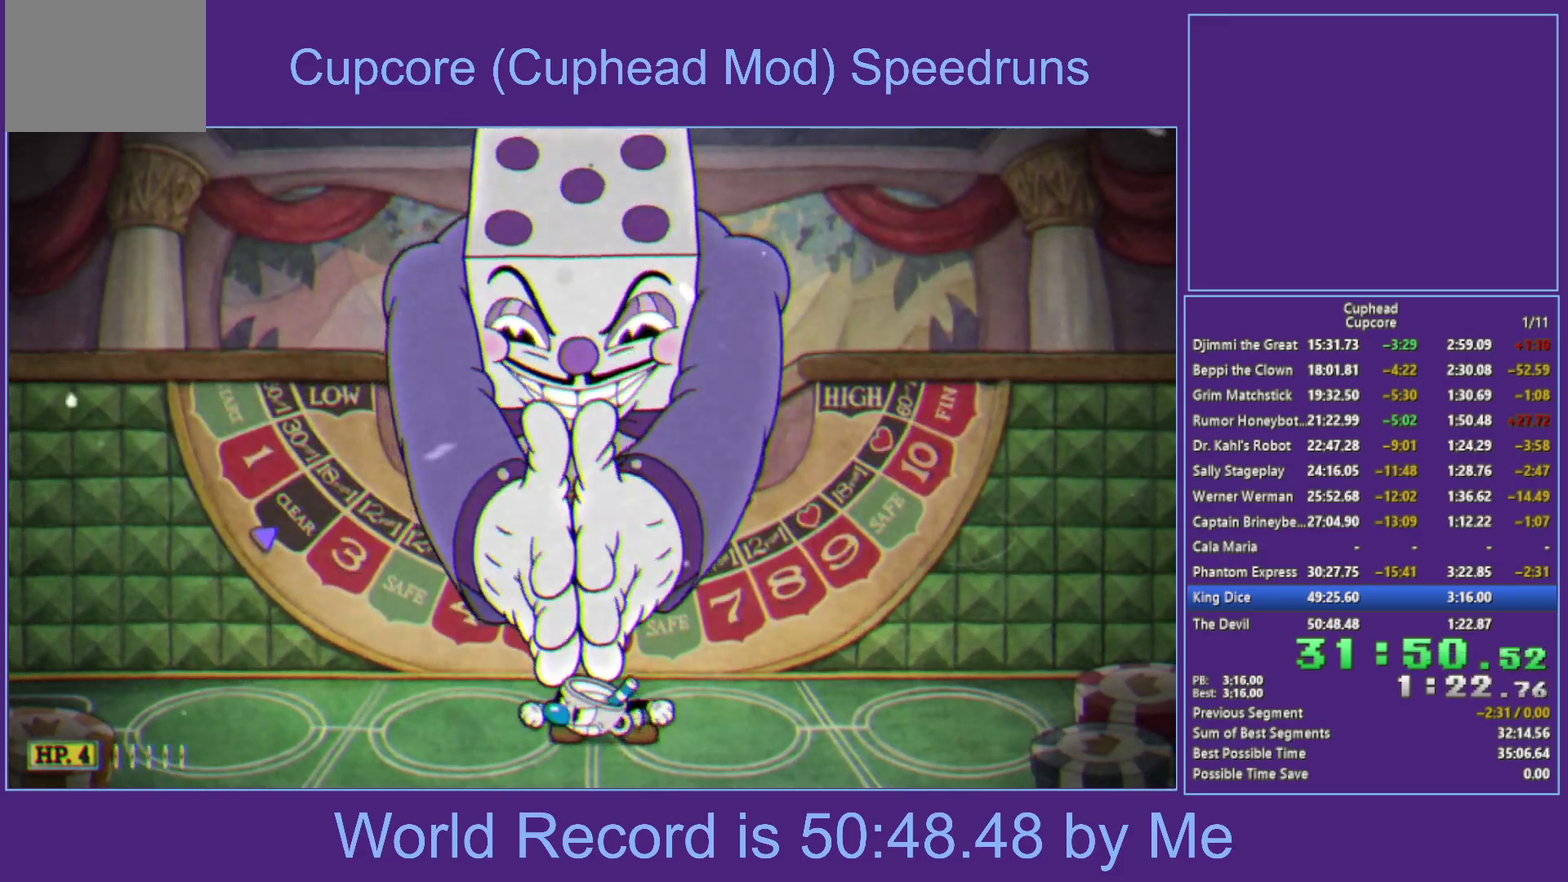
{"buttons": [], "left_stick": "down-left", "right_stick": "center", "events": [[467, "left_stick", "down-left"]]}
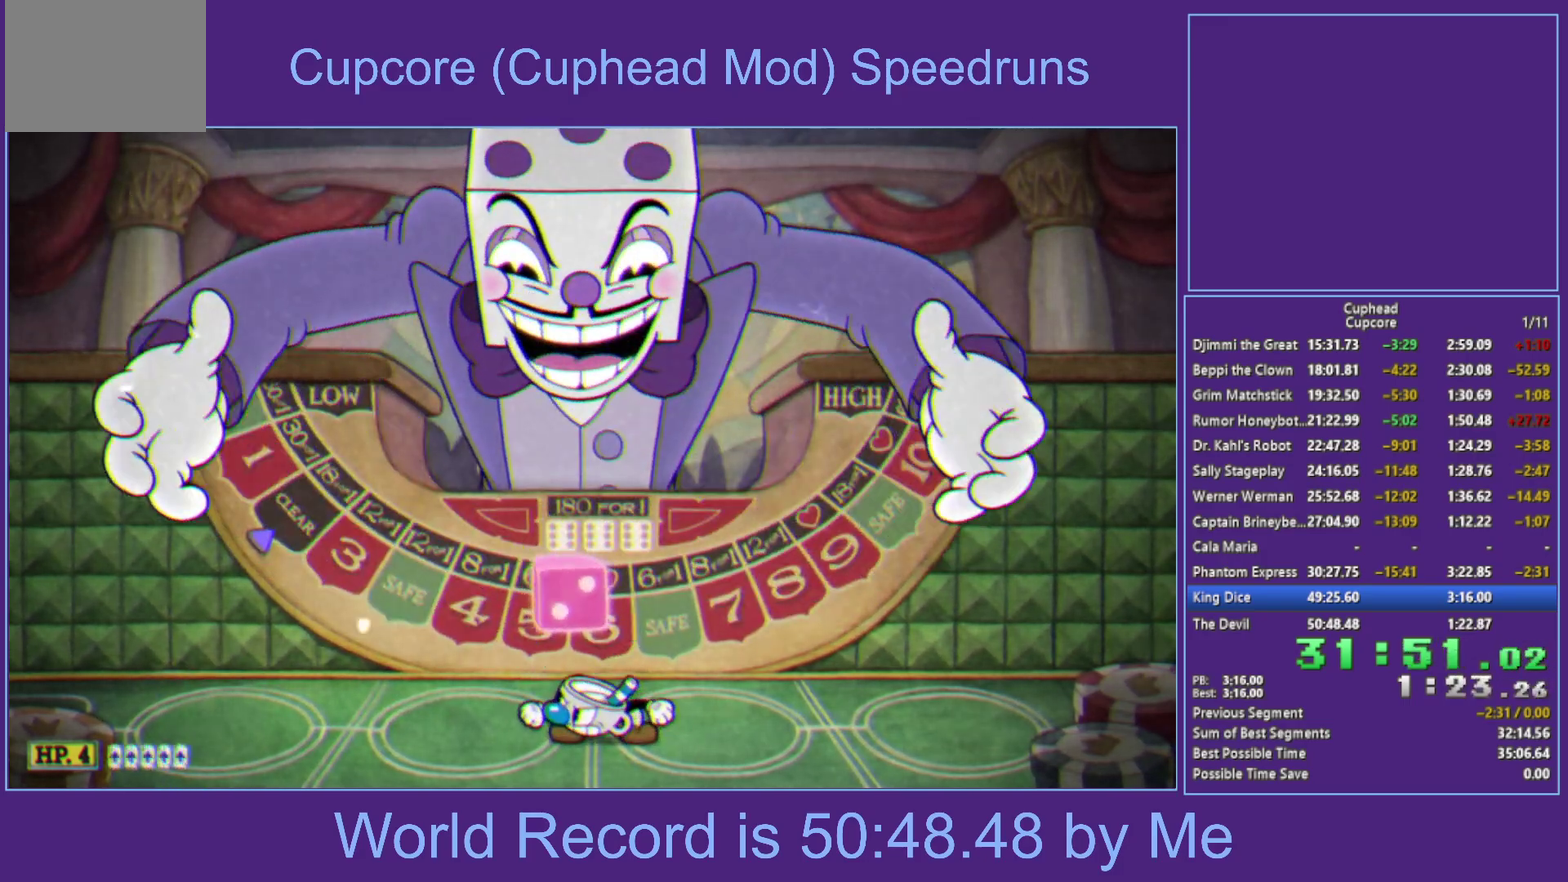
{"buttons": [], "left_stick": "down", "right_stick": "center", "events": [[250, "left_stick", "down"], [367, "A", "down"], [450, "A", "up"]]}
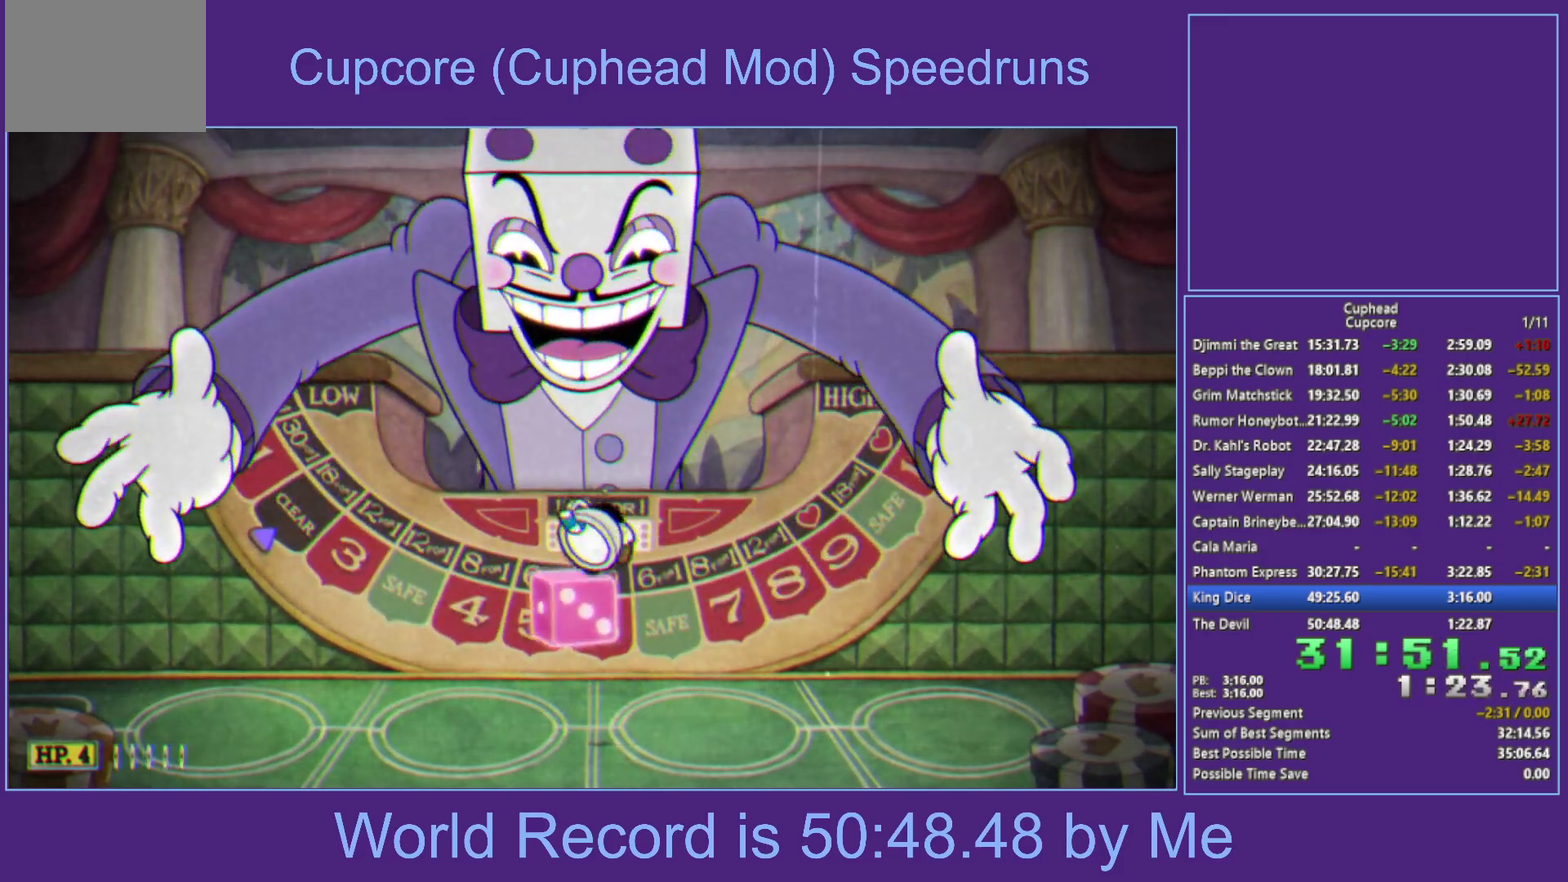
{"buttons": ["A"], "left_stick": "center", "right_stick": "center", "events": [[283, "A", "down"], [450, "left_stick", "center"]]}
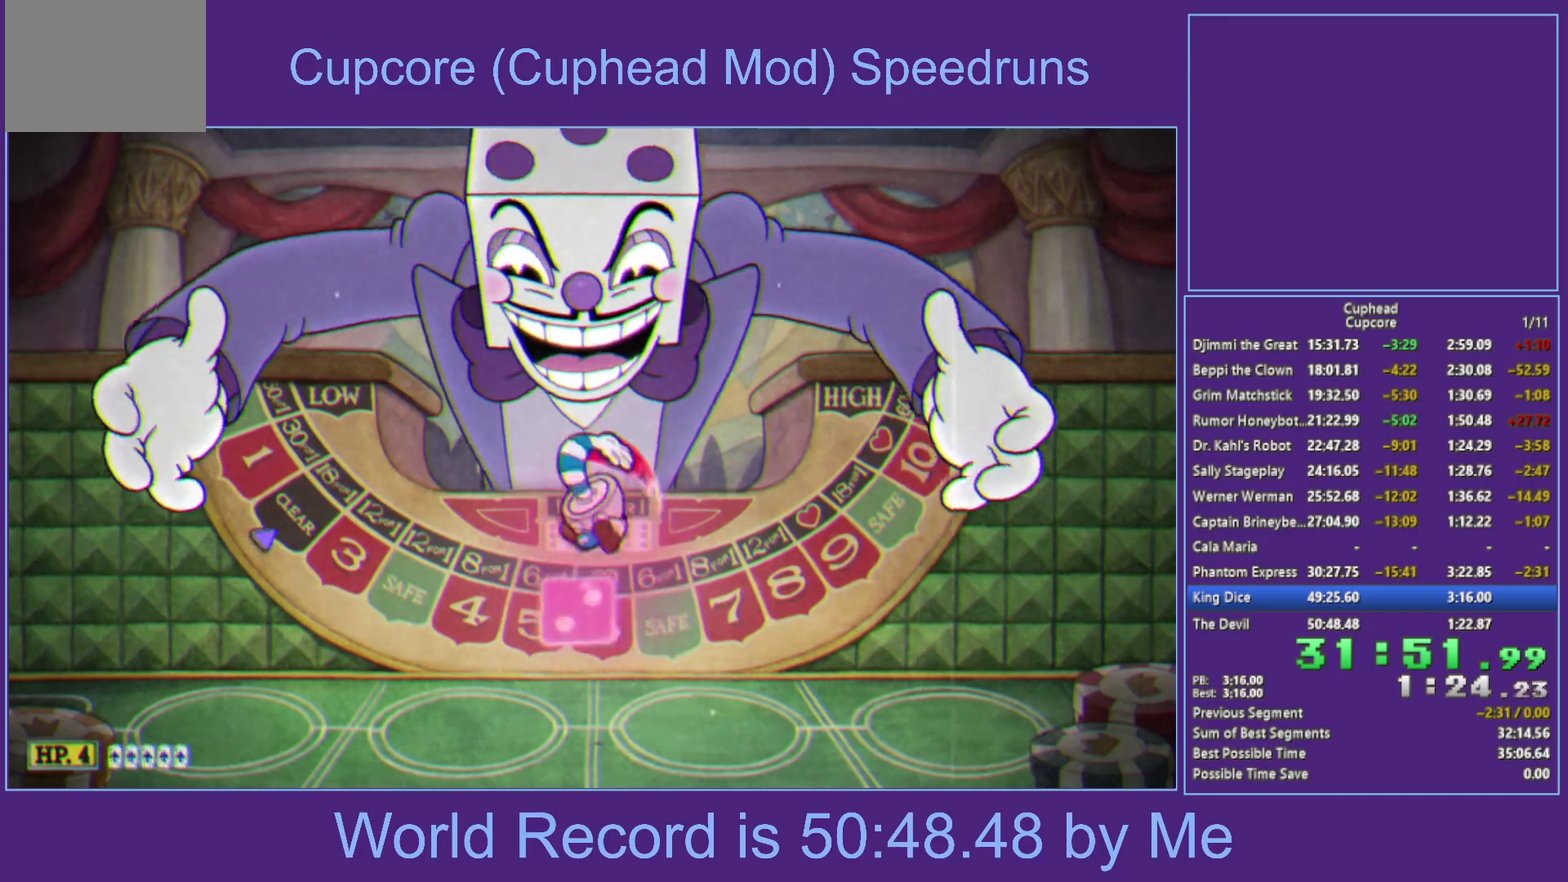
{"buttons": ["X"], "left_stick": "up", "right_stick": "center", "events": [[117, "A", "up"], [233, "left_stick", "up"], [317, "X", "down"]]}
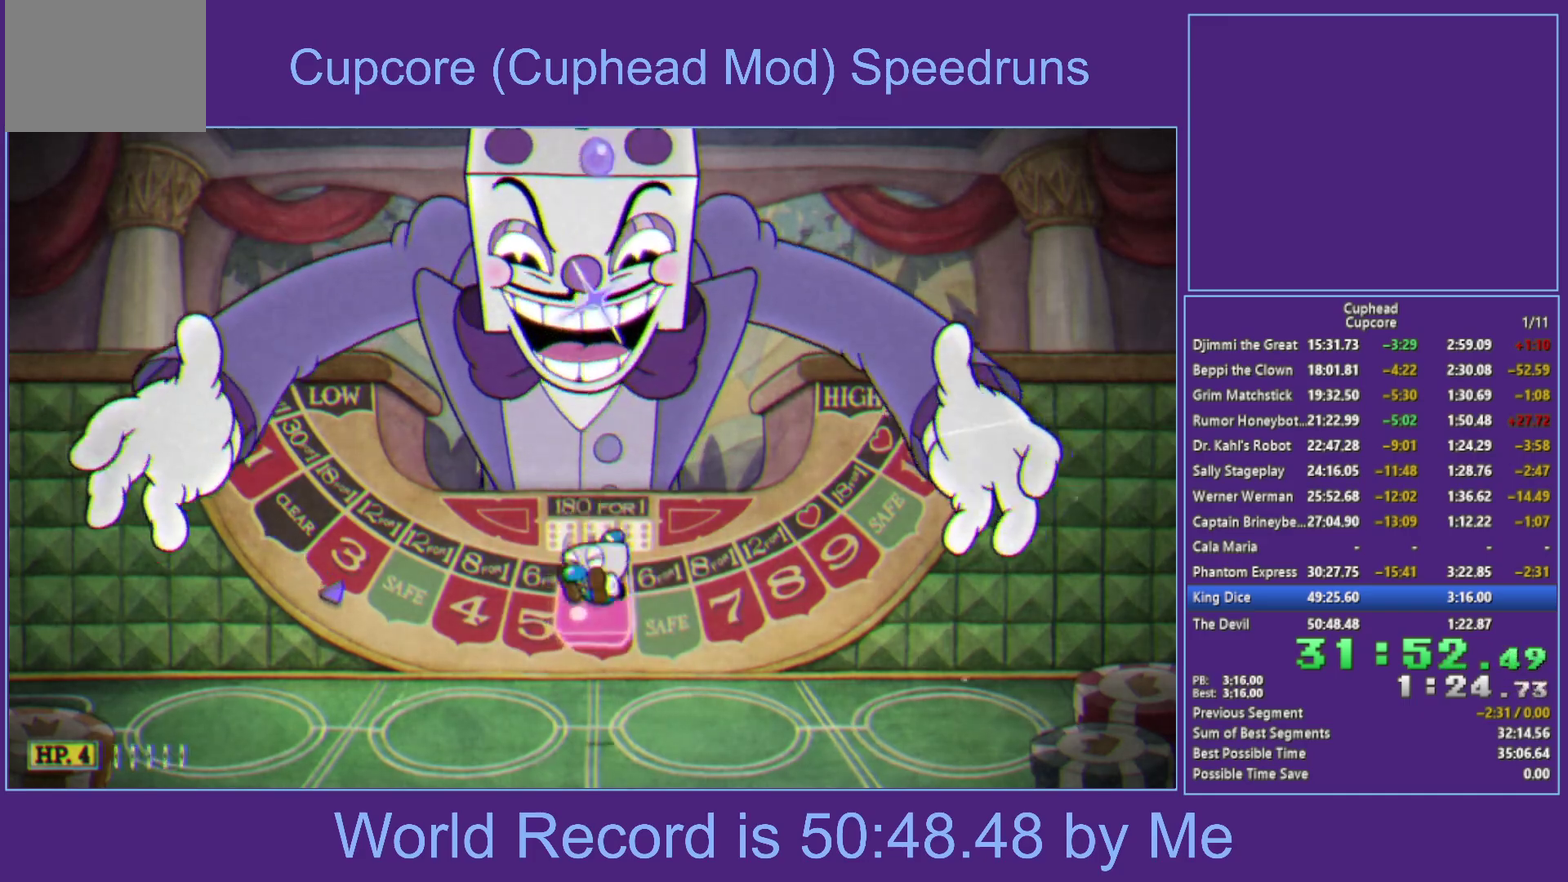
{"buttons": ["A", "X"], "left_stick": "up", "right_stick": "center", "events": [[33, "X", "up"], [83, "left_stick", "up-left"], [200, "A", "down"], [233, "left_stick", "up"], [333, "X", "down"]]}
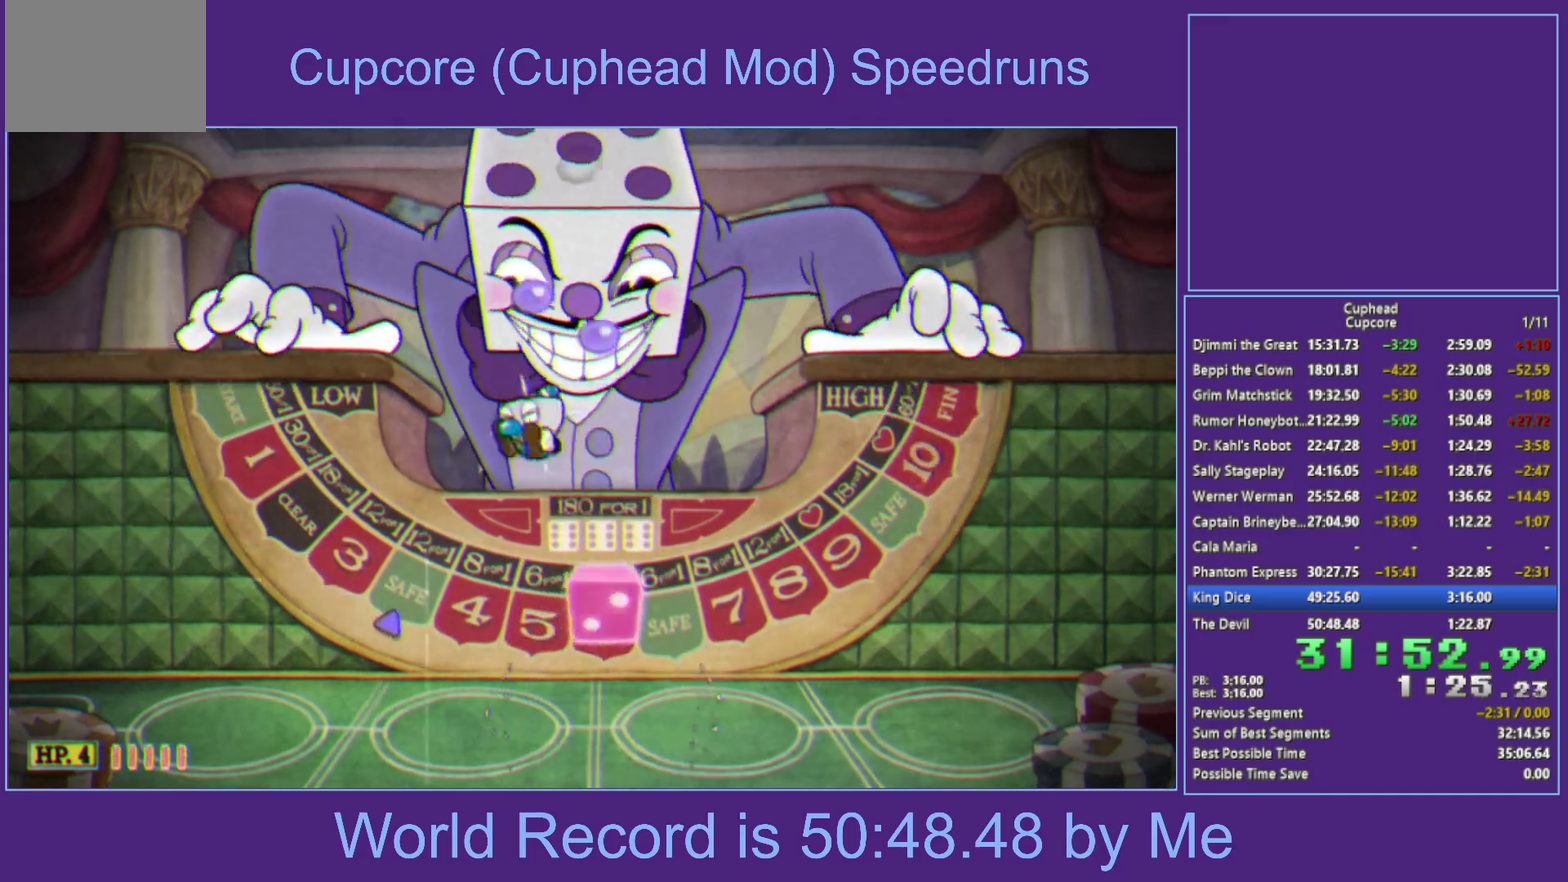
{"buttons": ["A", "X"], "left_stick": "up", "right_stick": "center", "events": [[17, "A", "up"], [267, "X", "up"], [283, "left_stick", "up-left"], [383, "A", "down"], [400, "left_stick", "up"], [500, "X", "down"]]}
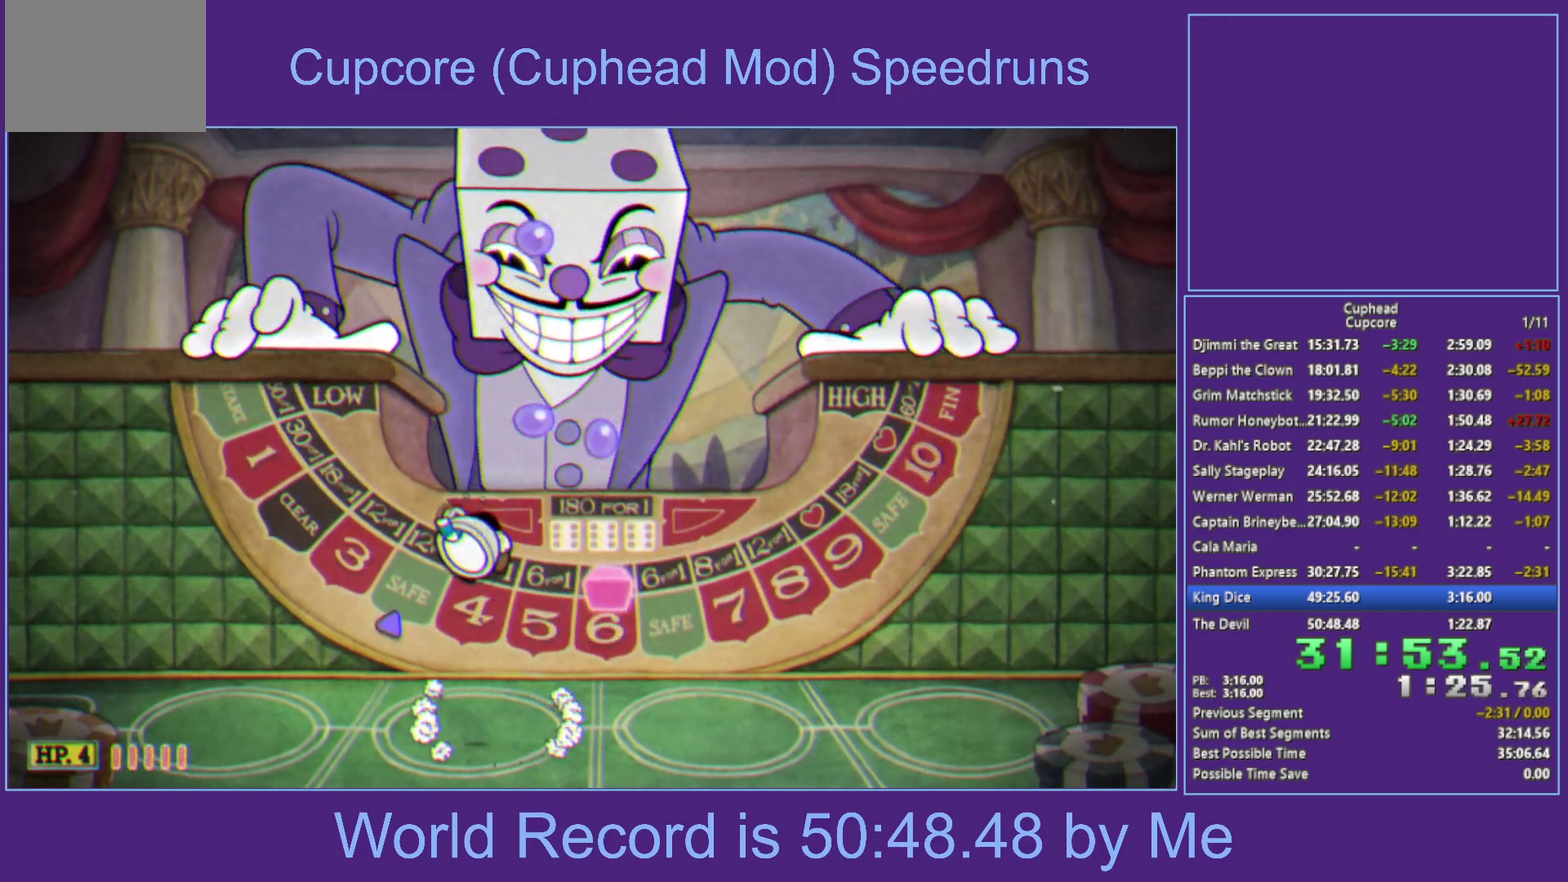
{"buttons": [], "left_stick": "up-left", "right_stick": "center", "events": [[183, "A", "up"], [417, "left_stick", "up-left"], [450, "X", "up"]]}
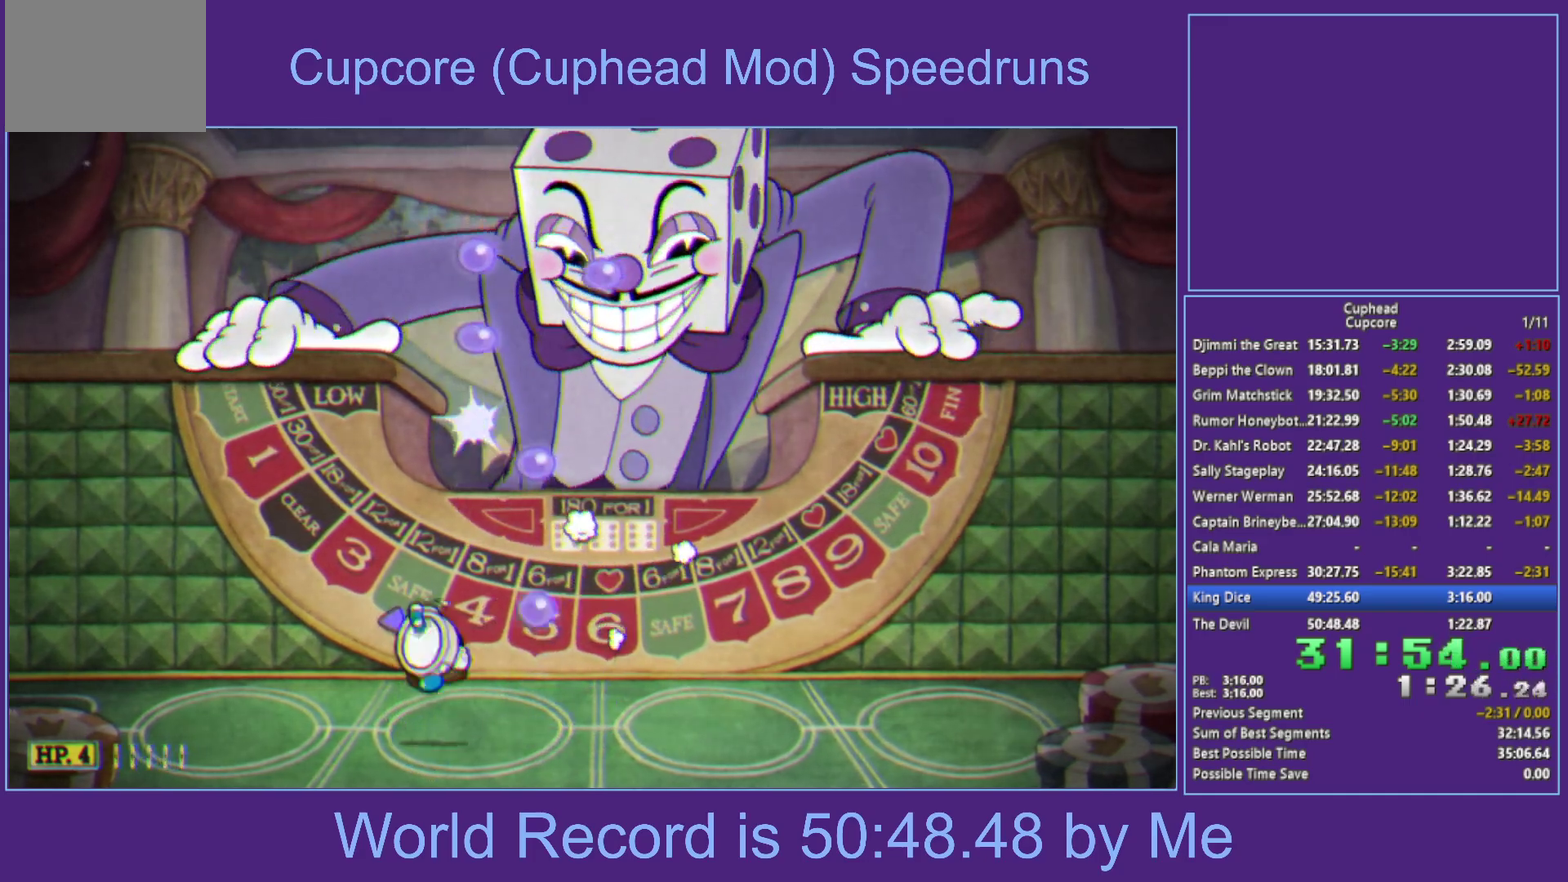
{"buttons": ["X"], "left_stick": "up", "right_stick": "center", "events": [[50, "A", "down"], [83, "left_stick", "up"], [167, "X", "down"], [433, "A", "up"]]}
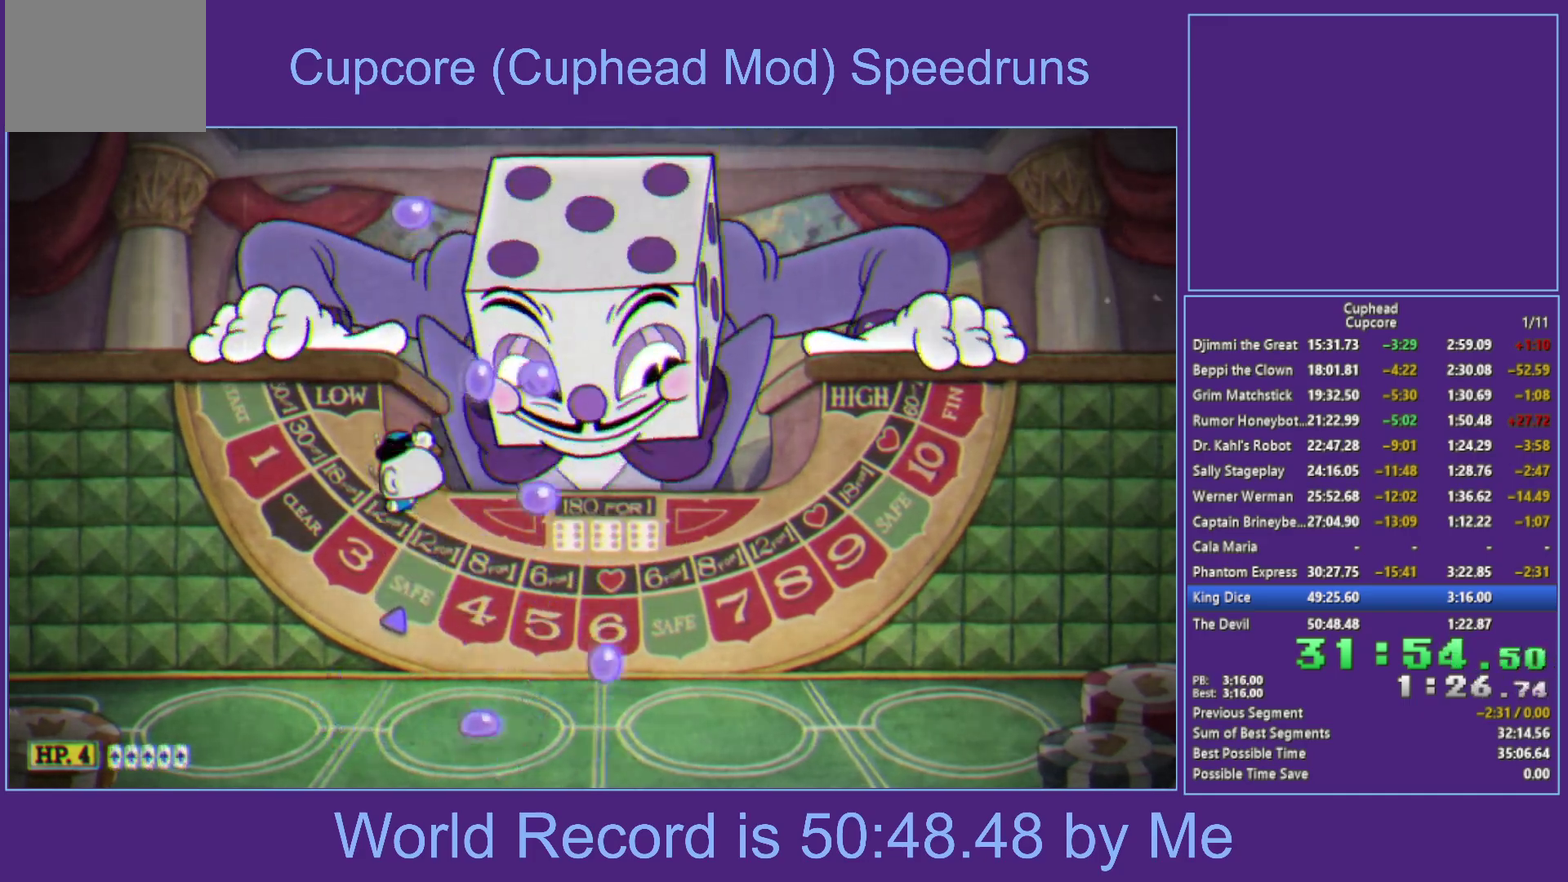
{"buttons": ["A", "X"], "left_stick": "up", "right_stick": "center", "events": [[100, "left_stick", "up-left"], [167, "X", "up"], [233, "A", "down"], [283, "left_stick", "up"], [333, "X", "down"]]}
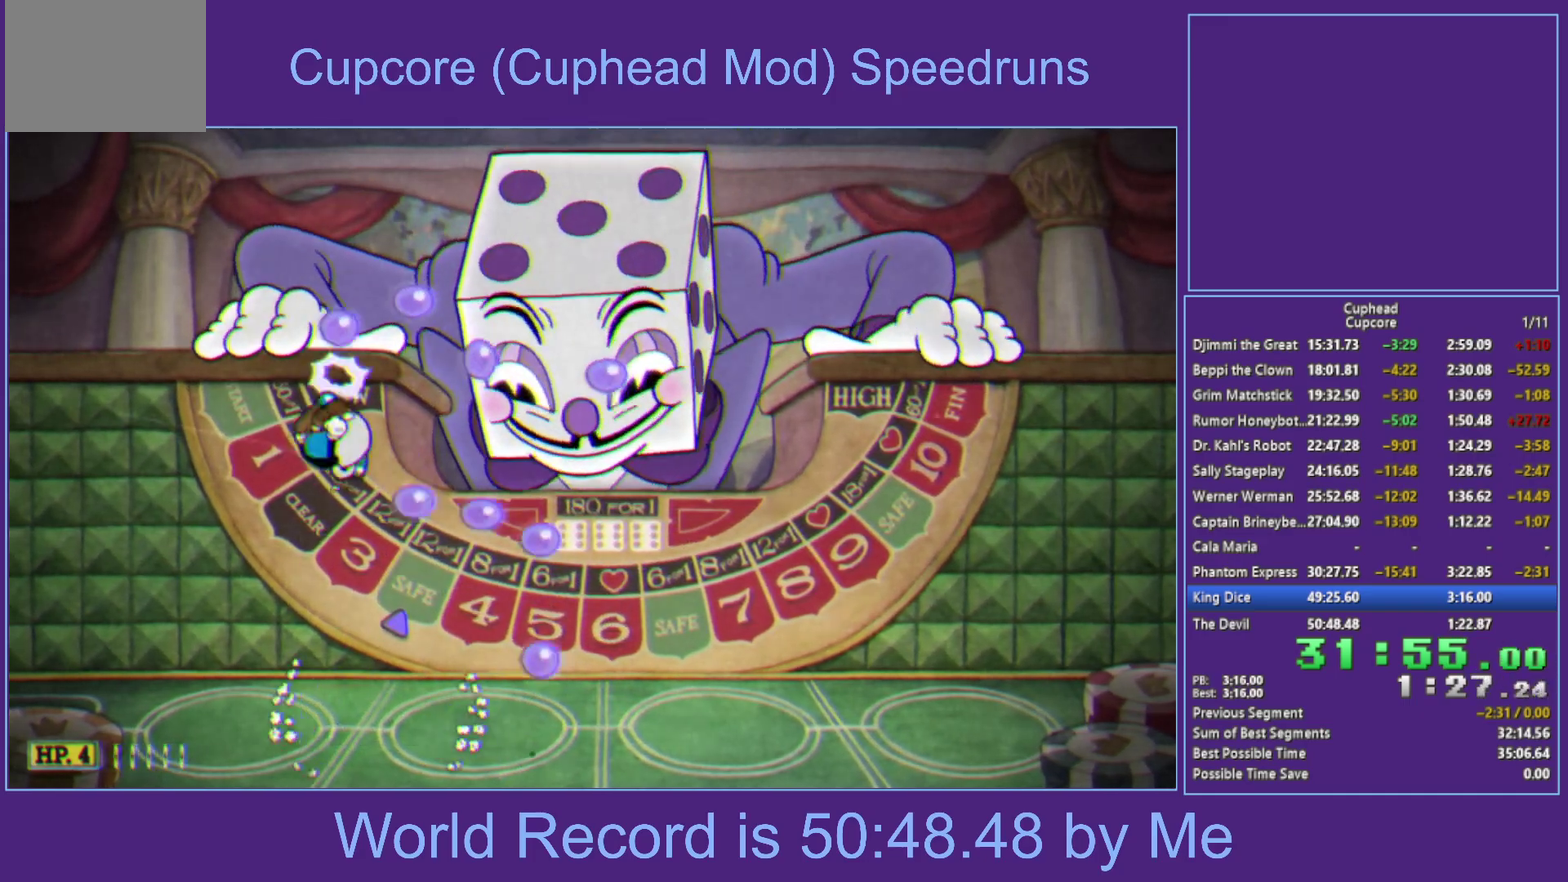
{"buttons": ["A"], "left_stick": "up", "right_stick": "center", "events": [[50, "A", "up"], [300, "left_stick", "up-left"], [333, "X", "up"], [450, "A", "down"], [467, "left_stick", "up"]]}
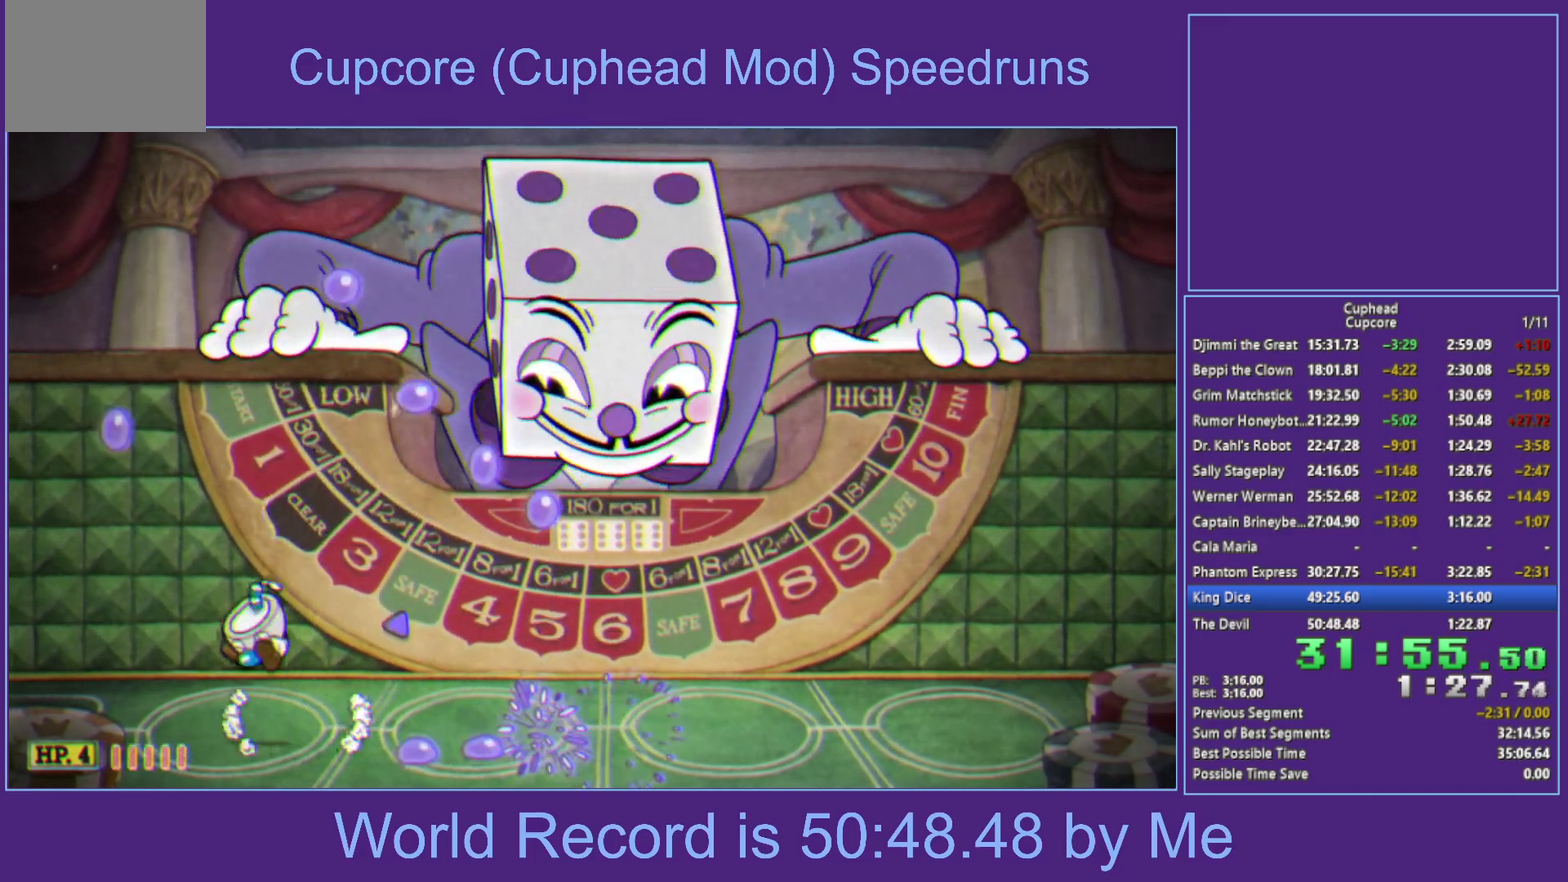
{"buttons": [], "left_stick": "up", "right_stick": "center", "events": [[50, "X", "down"], [250, "A", "up"], [483, "X", "up"]]}
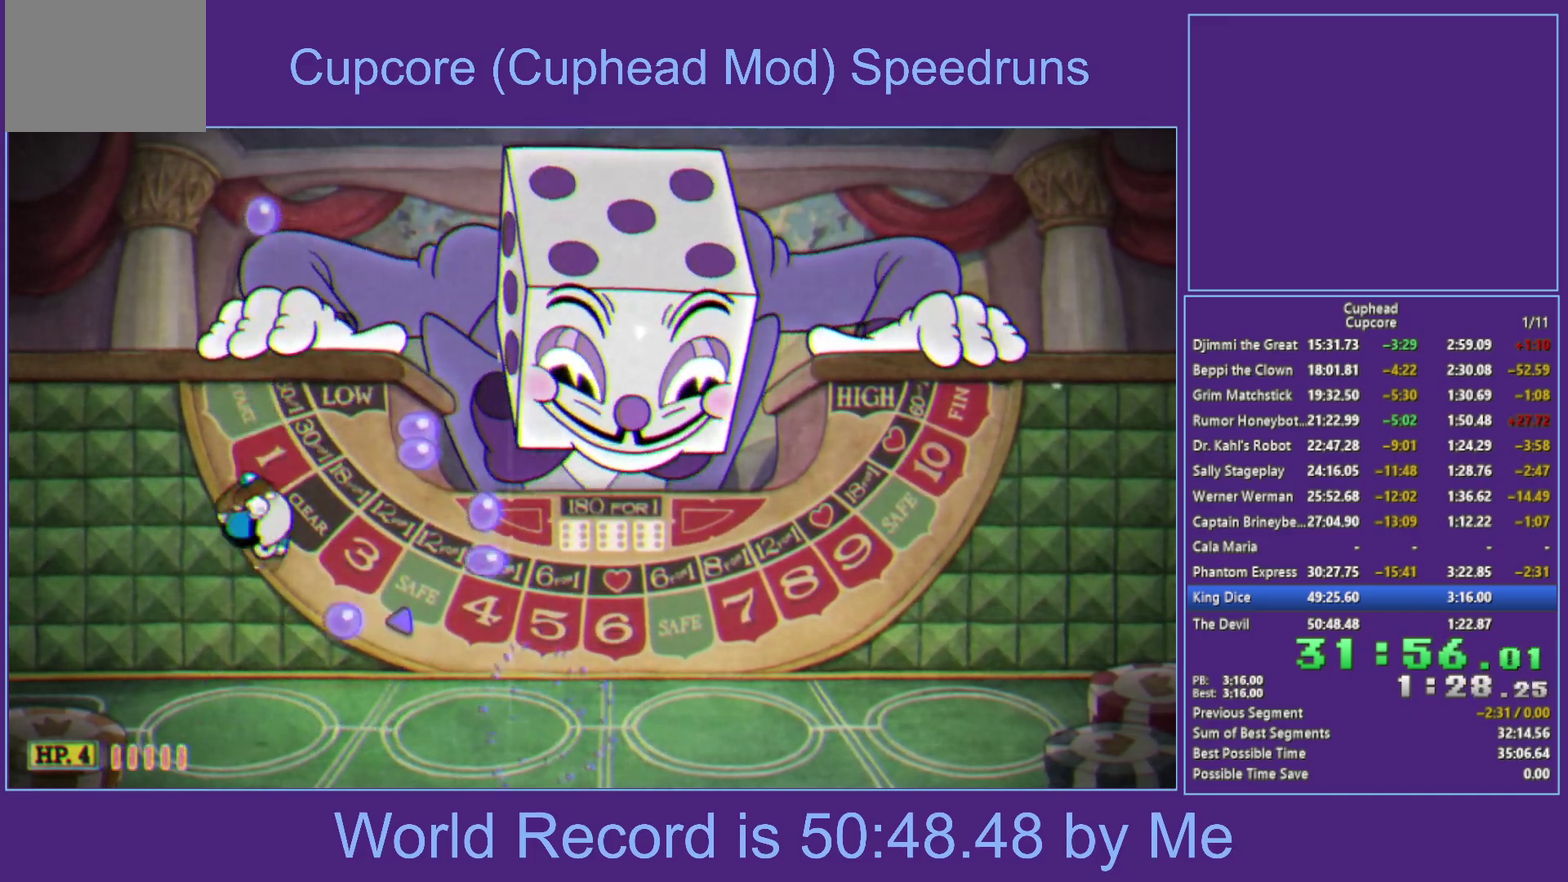
{"buttons": [], "left_stick": "up-right", "right_stick": "center", "events": [[33, "left_stick", "up-right"], [133, "Y", "down"], [150, "left_stick", "right"], [233, "left_stick", "up-right"], [317, "Y", "up"]]}
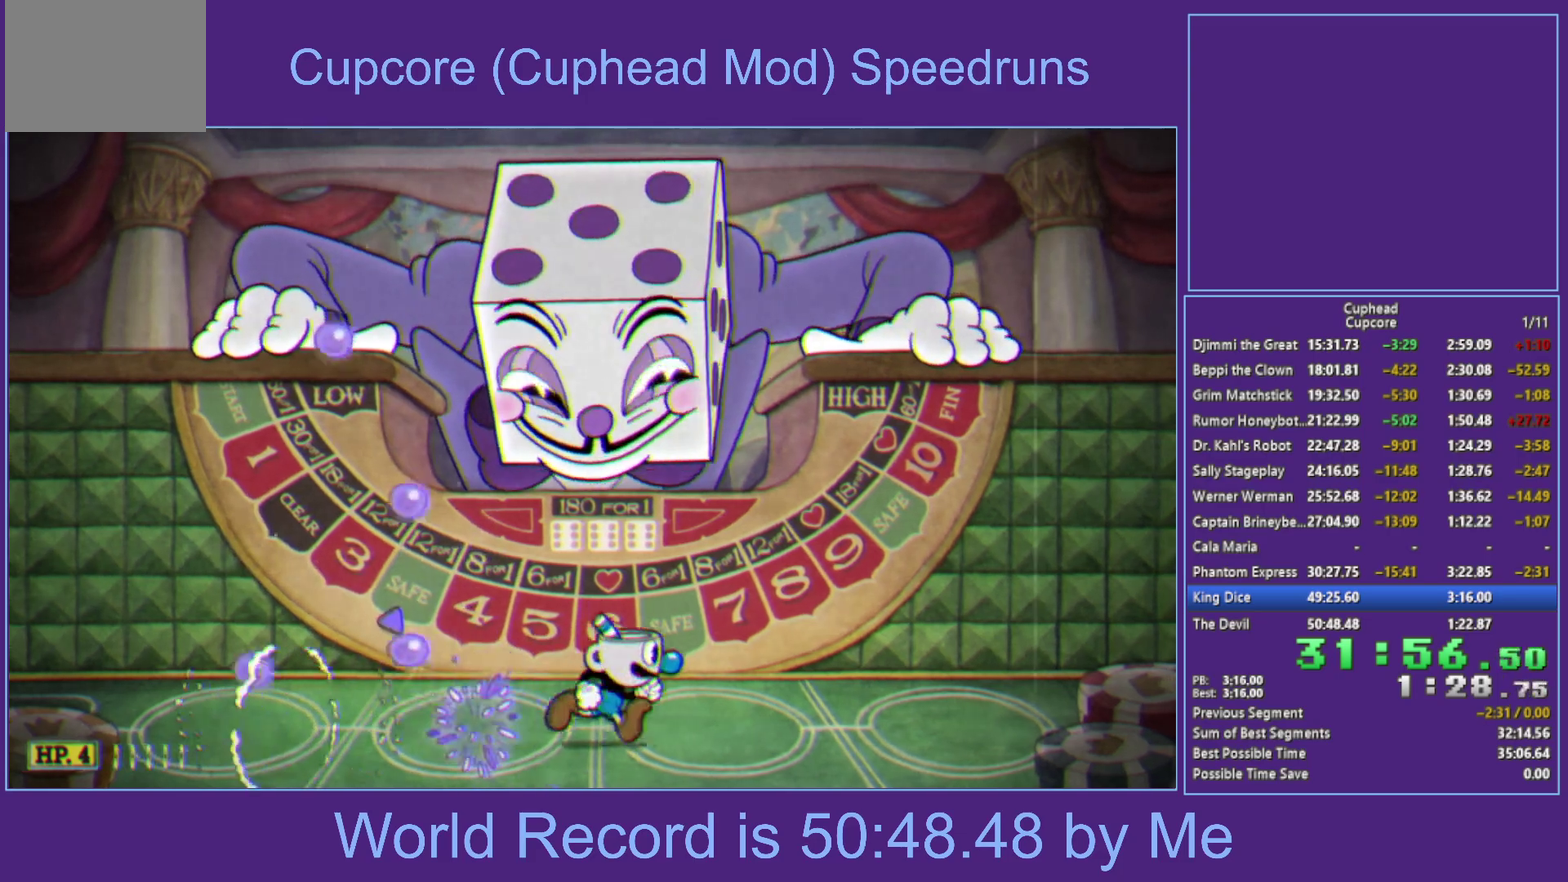
{"buttons": ["R1"], "left_stick": "center", "right_stick": "center", "events": [[33, "left_stick", "center"], [233, "left_stick", "left"], [300, "left_stick", "center"], [400, "R1", "down"]]}
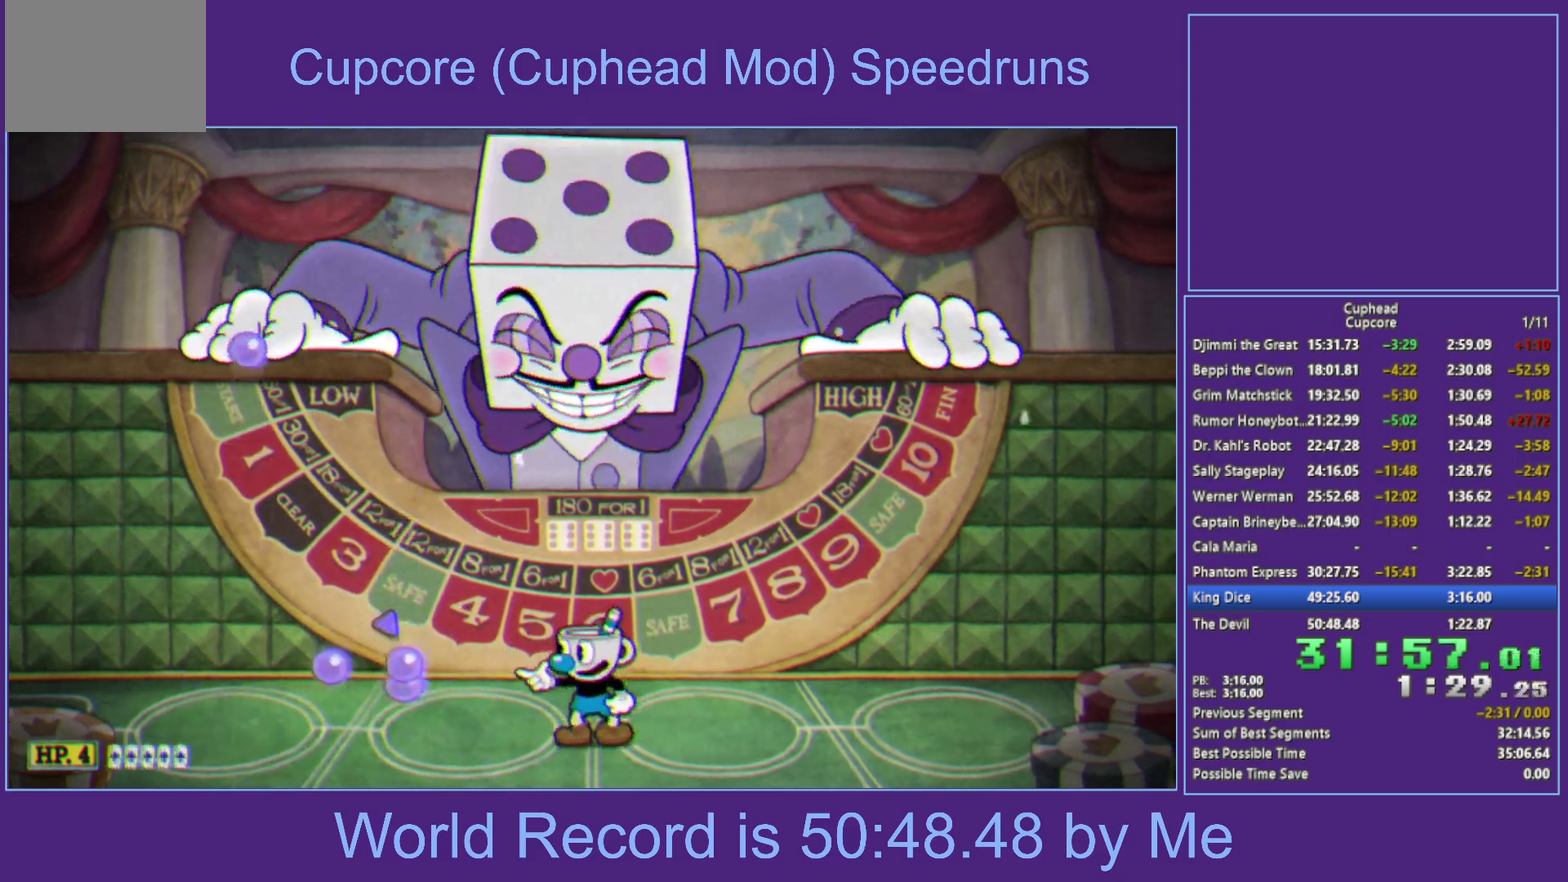
{"buttons": [], "left_stick": "down", "right_stick": "center", "events": [[217, "left_stick", "down"], [300, "R1", "up"]]}
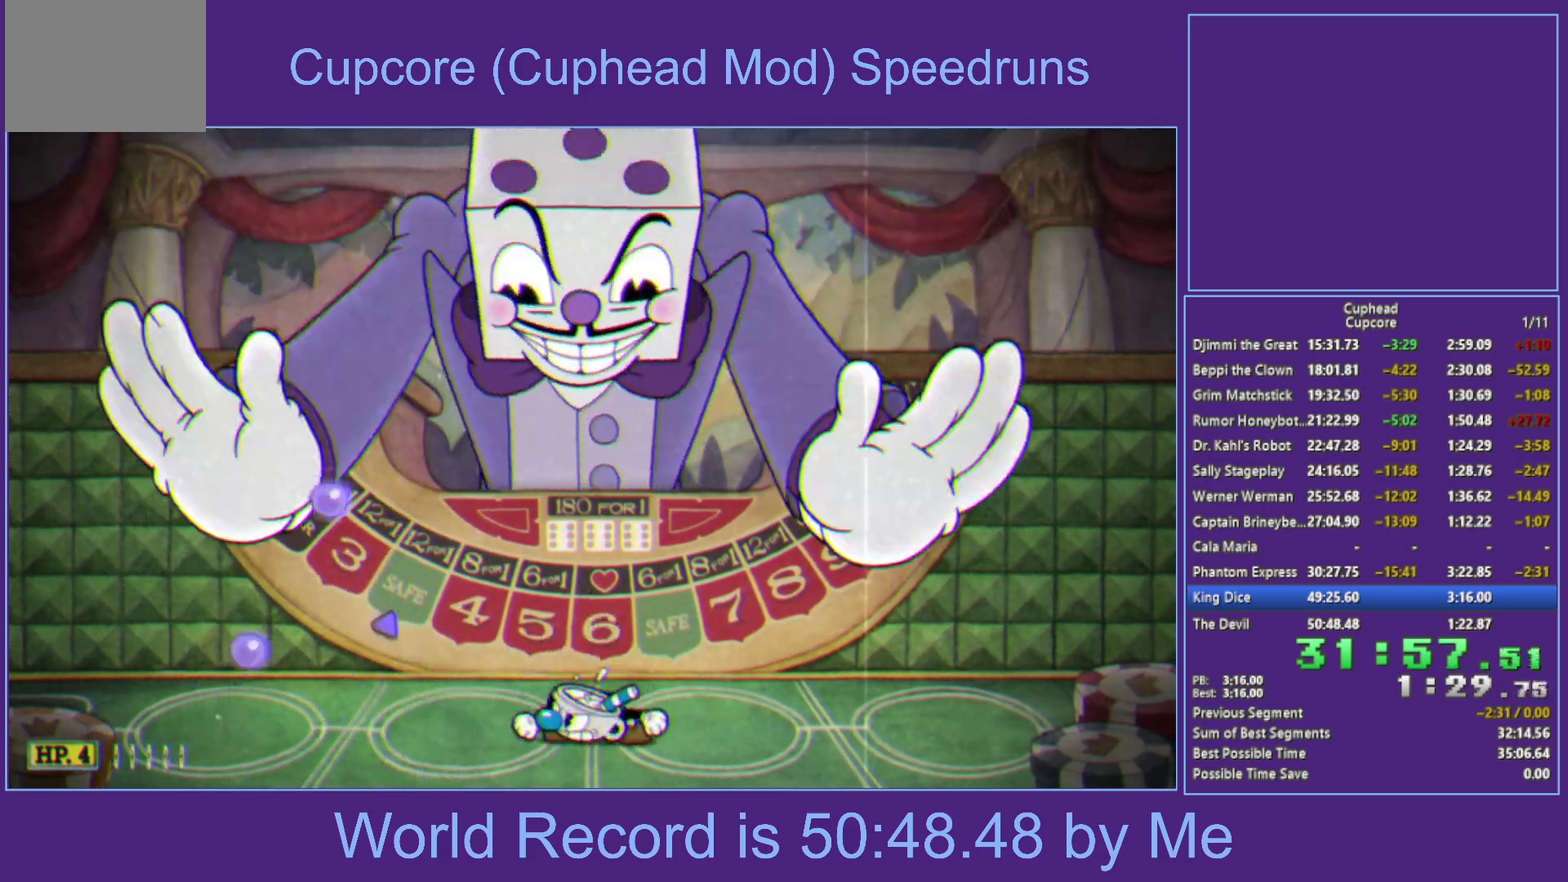
{"buttons": [], "left_stick": "down-right", "right_stick": "center", "events": [[350, "left_stick", "down-right"]]}
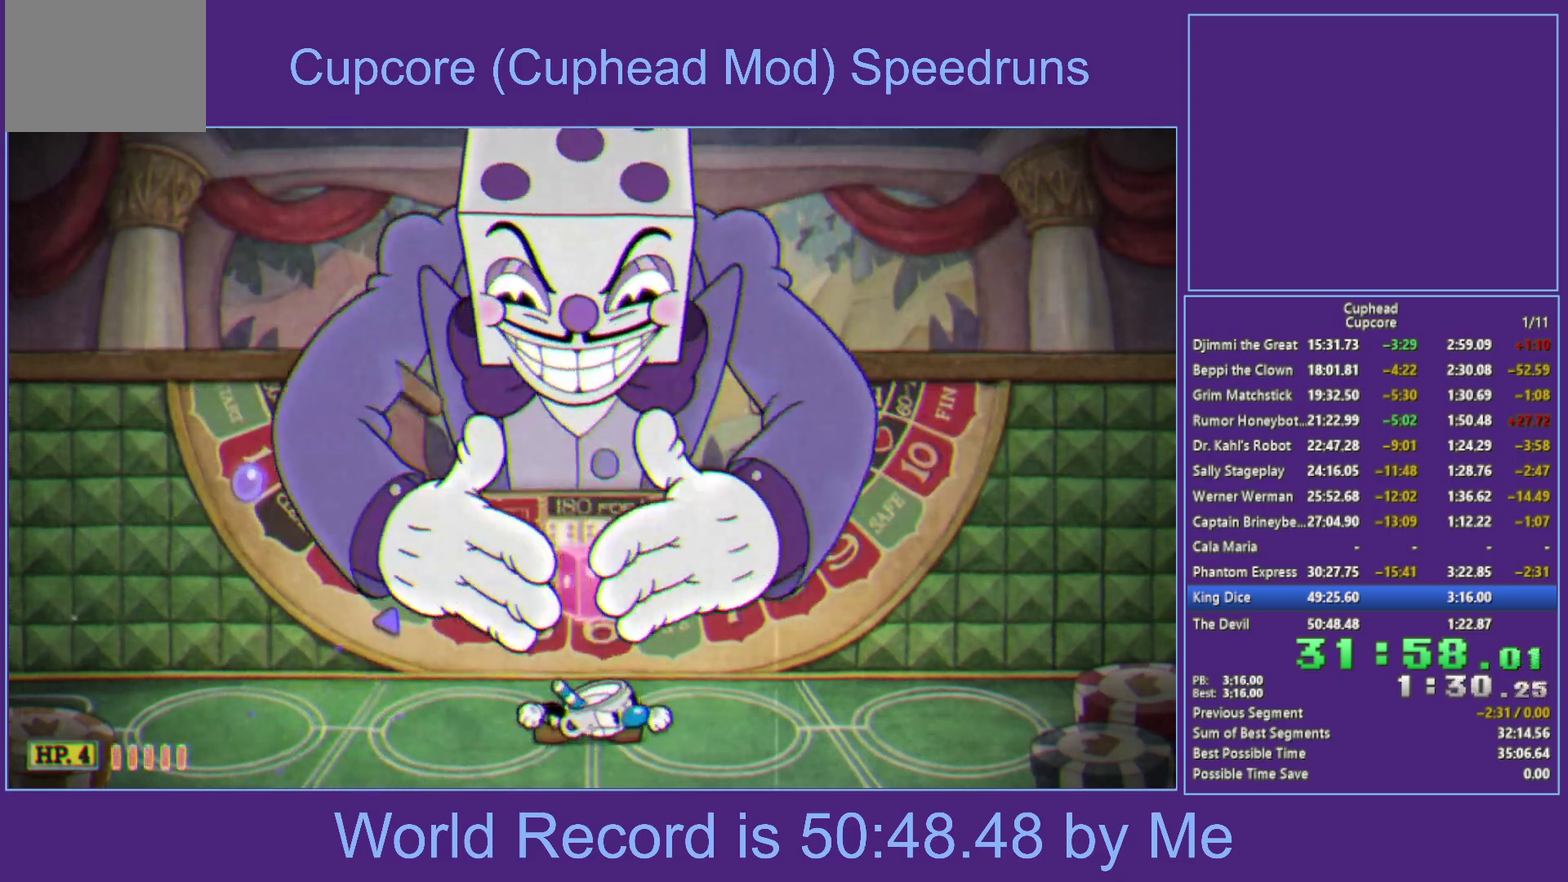
{"buttons": [], "left_stick": "down", "right_stick": "center", "events": [[417, "left_stick", "down"]]}
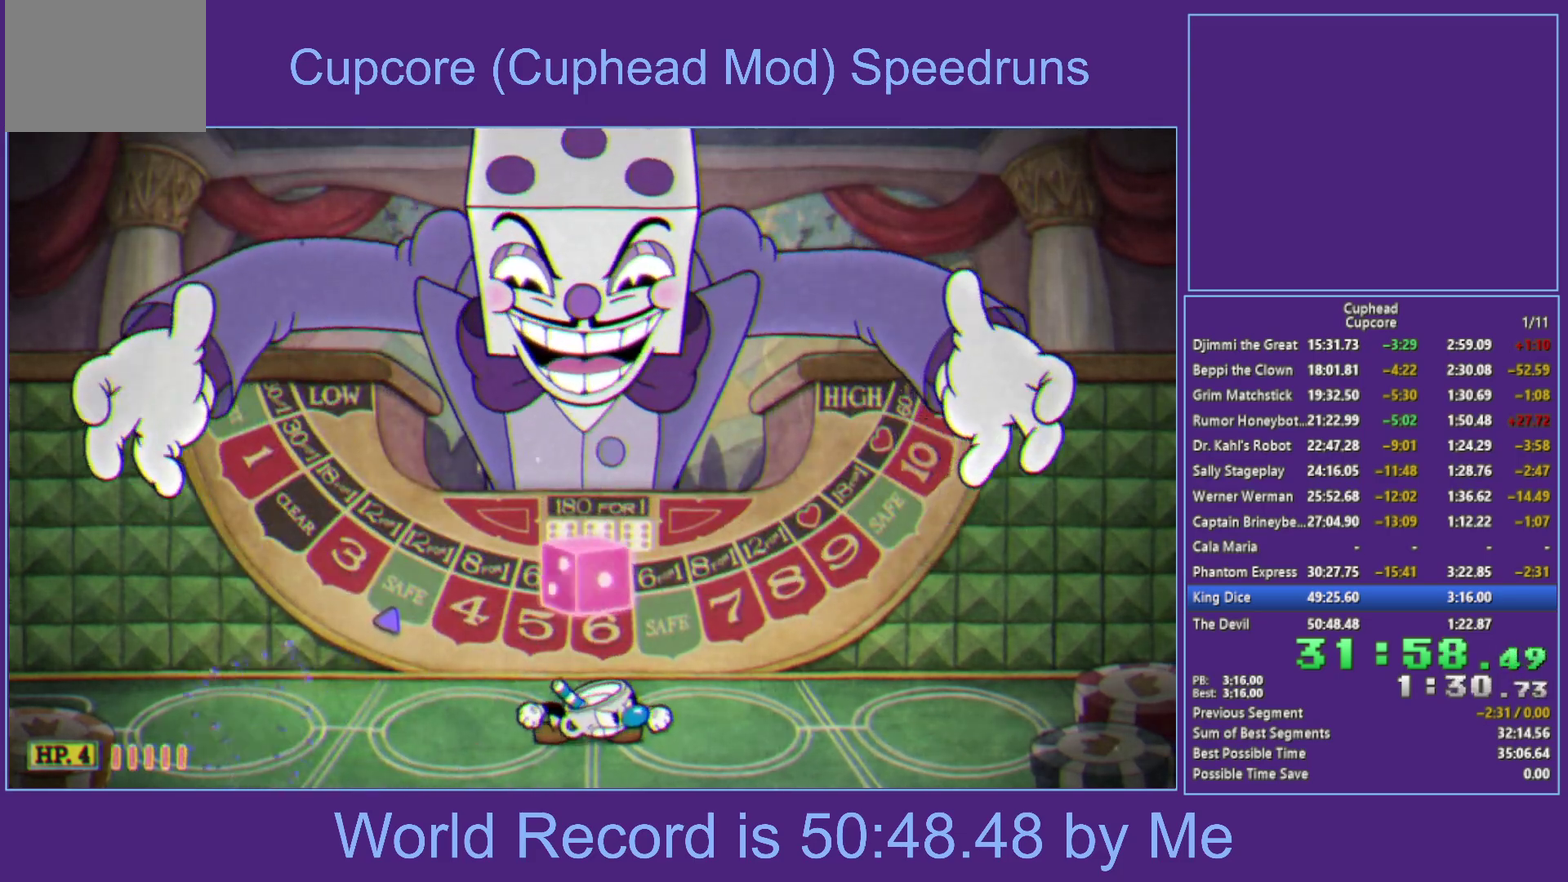
{"buttons": ["A"], "left_stick": "down", "right_stick": "center", "events": [[117, "A", "down"], [167, "A", "up"], [417, "A", "down"]]}
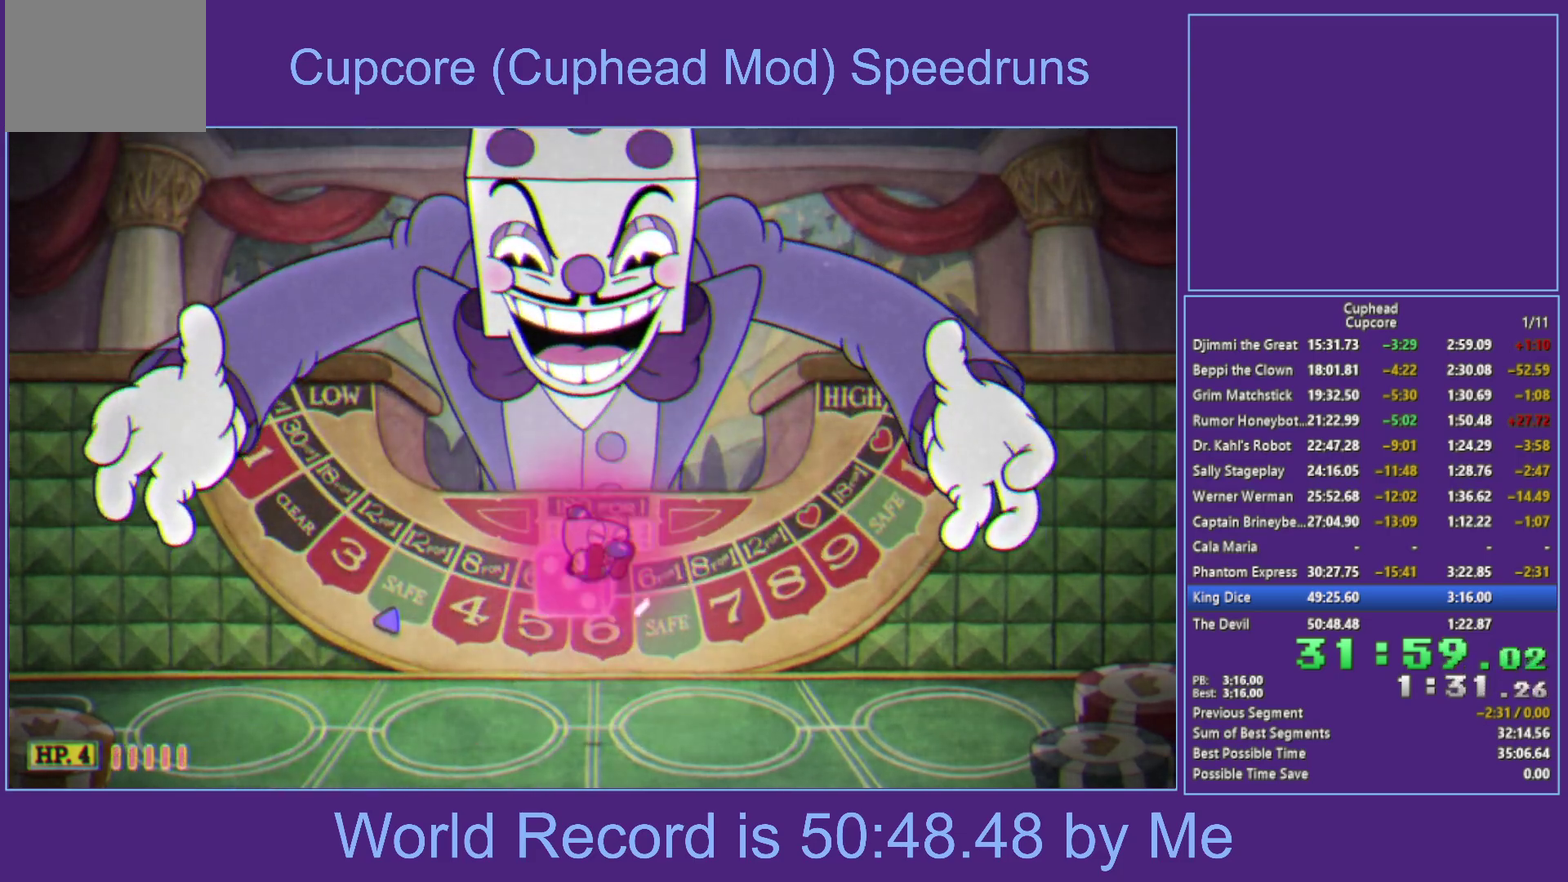
{"buttons": ["X"], "left_stick": "up", "right_stick": "center", "events": [[83, "left_stick", "center"], [233, "A", "up"], [283, "left_stick", "up"], [433, "X", "down"]]}